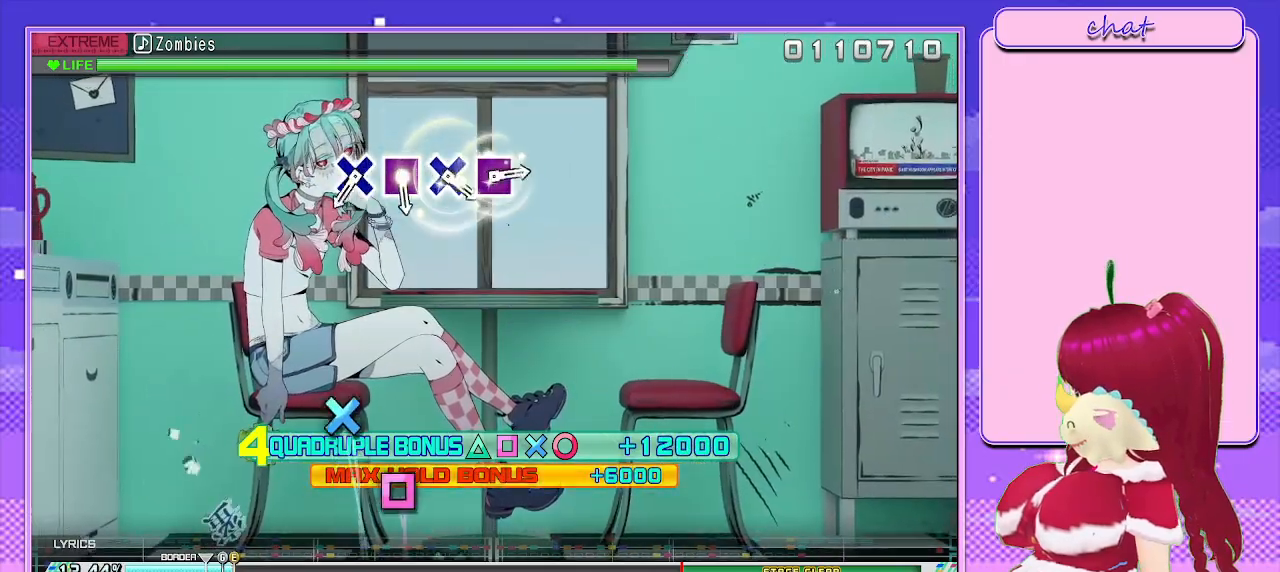
Gameplay with a controller (PlayStation layout); each line is a JSON object with the inputs held at the frame after it. "events" lists button and stick changes between this image and that frame as [ms after this image, input, new state], when the widget could be followed in between.
{"buttons": [], "left_stick": "center", "right_stick": "center", "events": [[467, "R2", "up"]]}
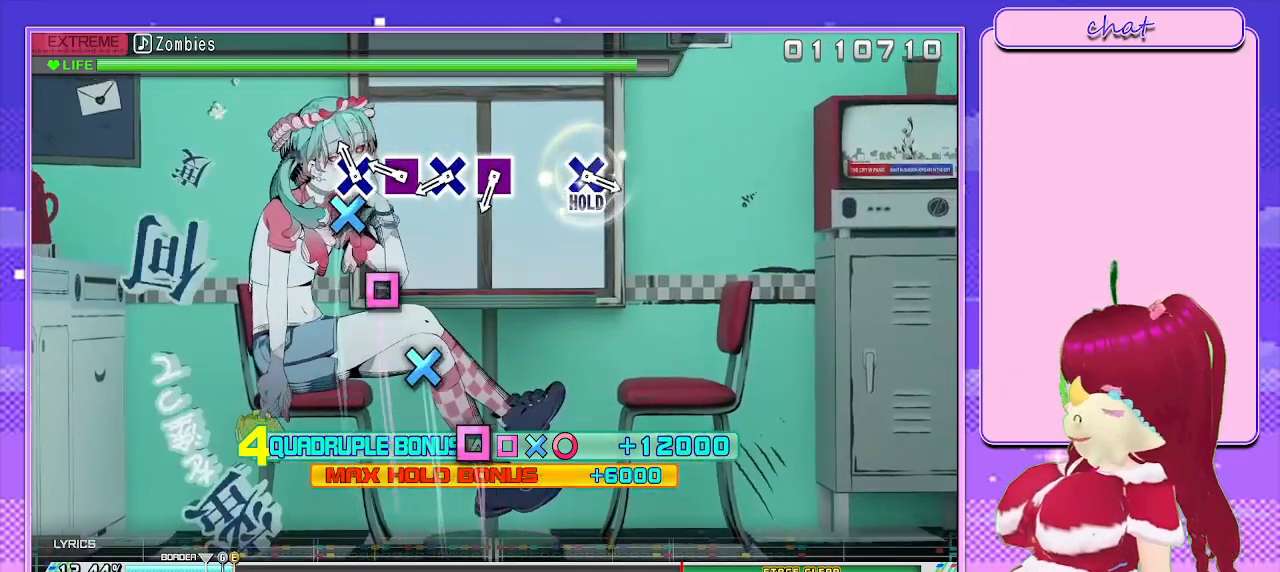
{"buttons": ["CROSS"], "left_stick": "center", "right_stick": "center", "events": [[100, "CROSS", "down"], [200, "CROSS", "up"], [300, "SQUARE", "down"], [400, "SQUARE", "up"], [500, "CROSS", "down"]]}
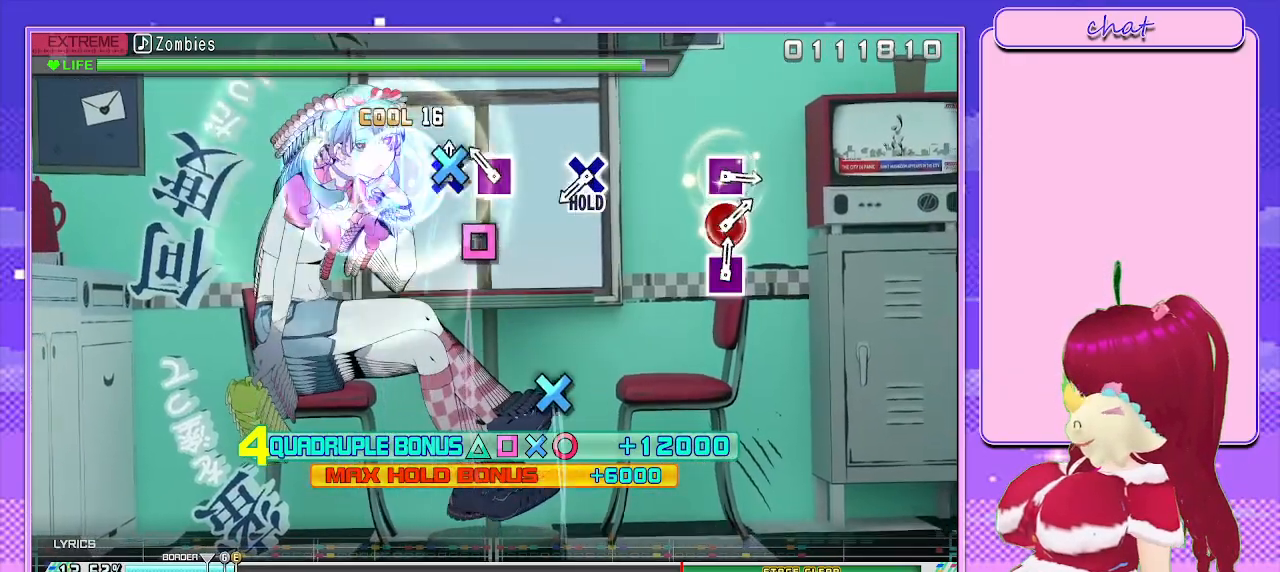
{"buttons": [], "left_stick": "center", "right_stick": "center", "events": [[83, "CROSS", "up"], [183, "SQUARE", "down"], [317, "SQUARE", "up"]]}
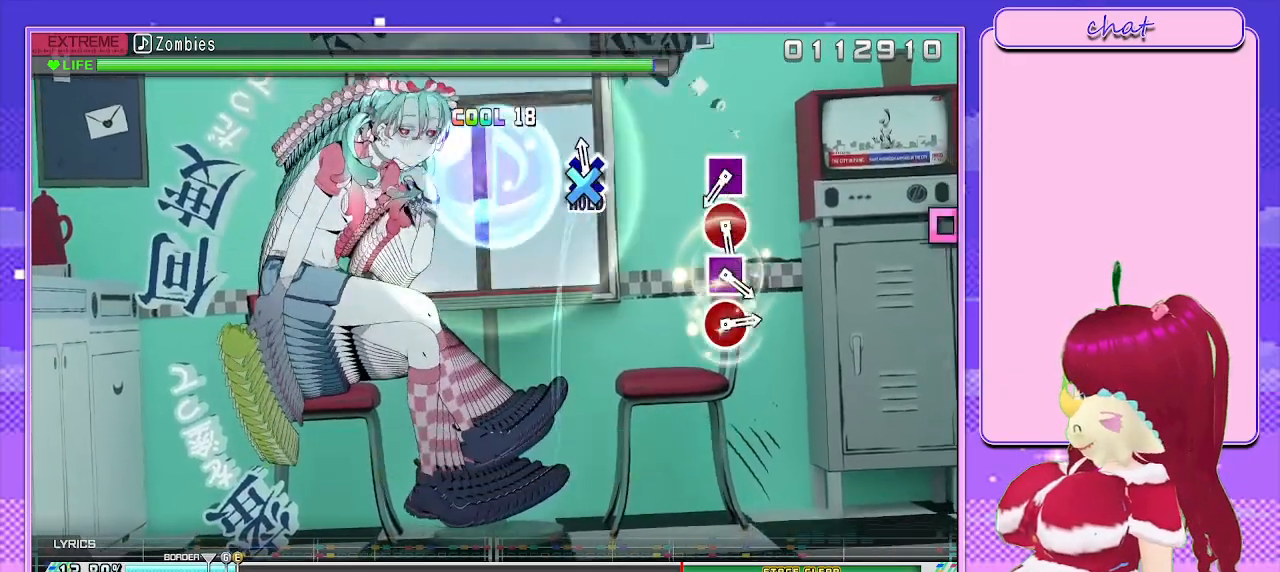
{"buttons": ["L2"], "left_stick": "center", "right_stick": "center", "events": [[50, "CROSS", "down"], [117, "L2", "down"], [217, "CROSS", "up"]]}
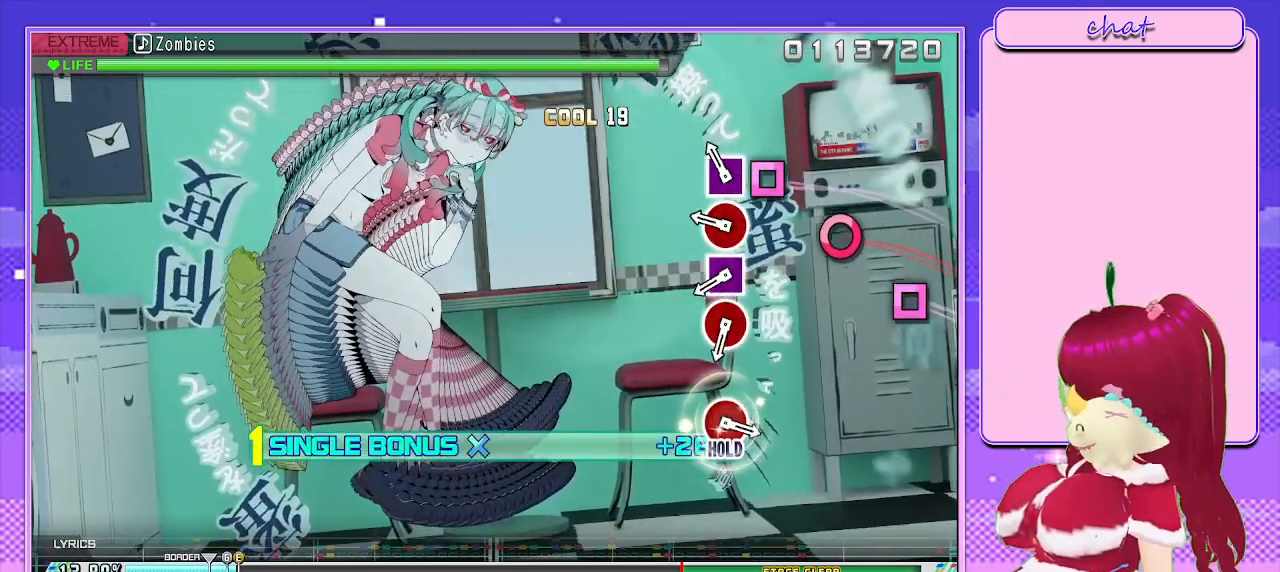
{"buttons": ["SQUARE", "L2"], "left_stick": "center", "right_stick": "center", "events": [[67, "SQUARE", "down"], [167, "SQUARE", "up"], [283, "CIRCLE", "down"], [400, "CIRCLE", "up"], [500, "SQUARE", "down"]]}
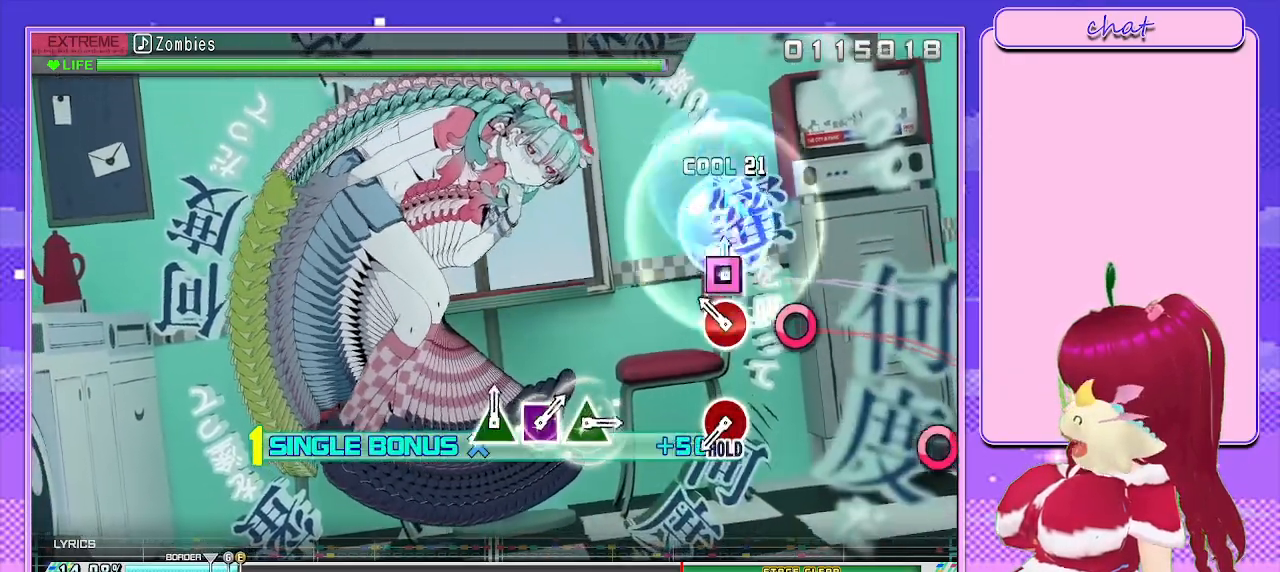
{"buttons": ["L2"], "left_stick": "center", "right_stick": "center", "events": [[117, "SQUARE", "up"], [200, "CIRCLE", "down"], [317, "CIRCLE", "up"]]}
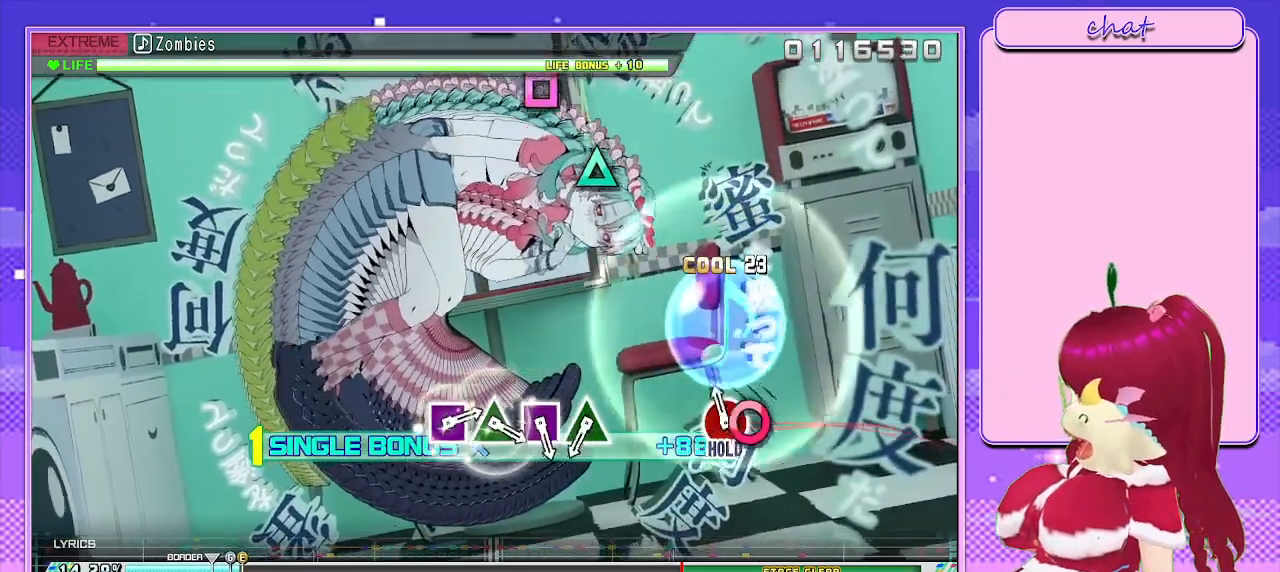
{"buttons": ["R2"], "left_stick": "center", "right_stick": "center", "events": [[83, "CIRCLE", "down"], [183, "R2", "down"], [217, "CIRCLE", "up"], [300, "L2", "up"]]}
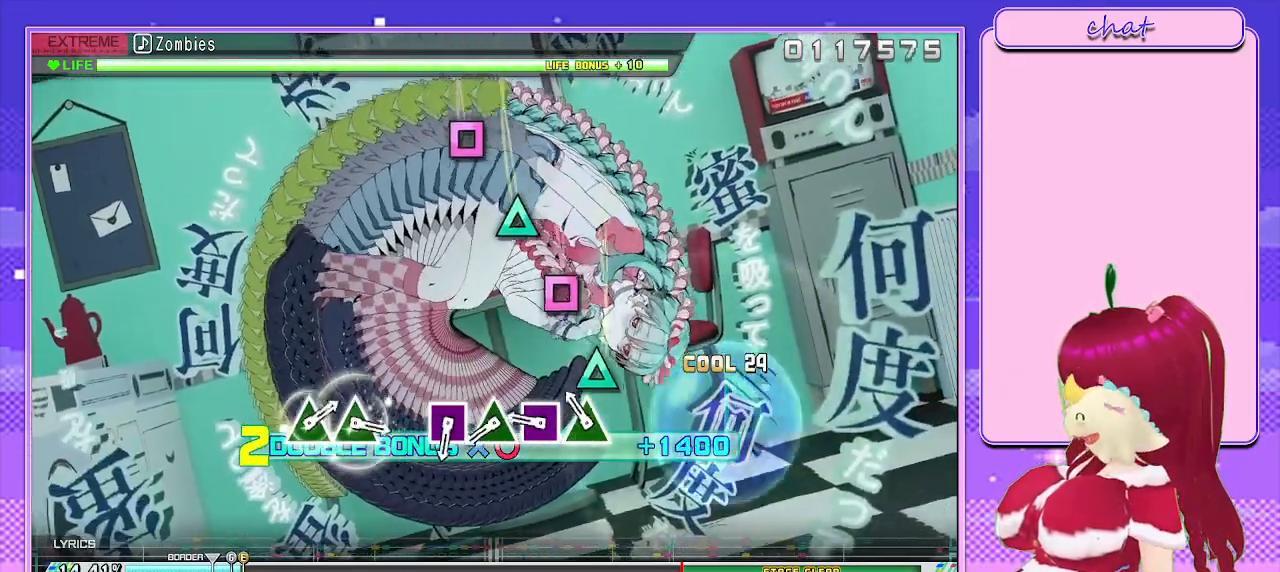
{"buttons": ["R2"], "left_stick": "center", "right_stick": "center", "events": [[83, "TRIANGLE", "down"], [183, "TRIANGLE", "up"], [283, "SQUARE", "down"], [383, "SQUARE", "up"]]}
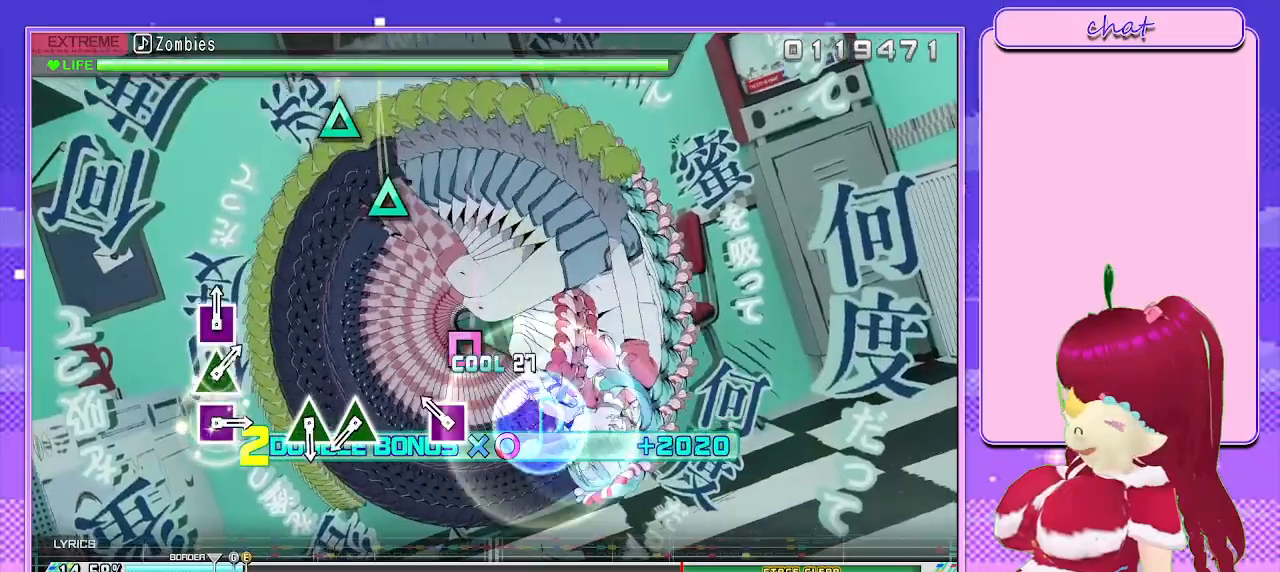
{"buttons": ["R2"], "left_stick": "center", "right_stick": "center", "events": [[17, "TRIANGLE", "down"], [100, "TRIANGLE", "up"], [217, "SQUARE", "down"], [317, "SQUARE", "up"]]}
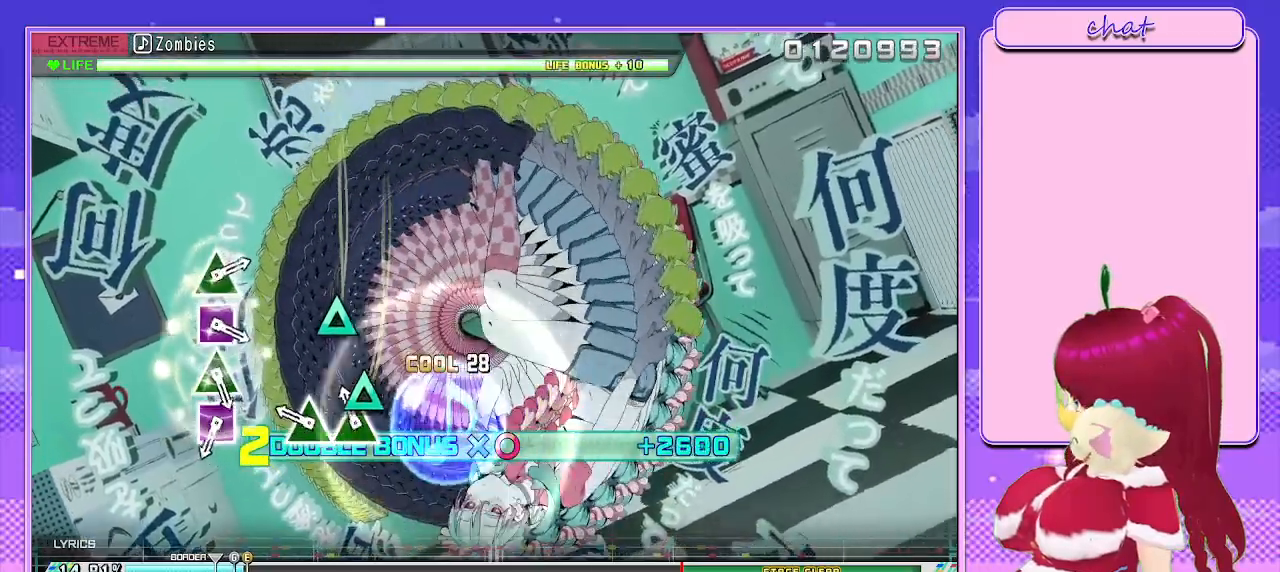
{"buttons": ["R2"], "left_stick": "center", "right_stick": "center", "events": [[67, "TRIANGLE", "down"], [133, "TRIANGLE", "up"], [250, "TRIANGLE", "down"], [367, "TRIANGLE", "up"]]}
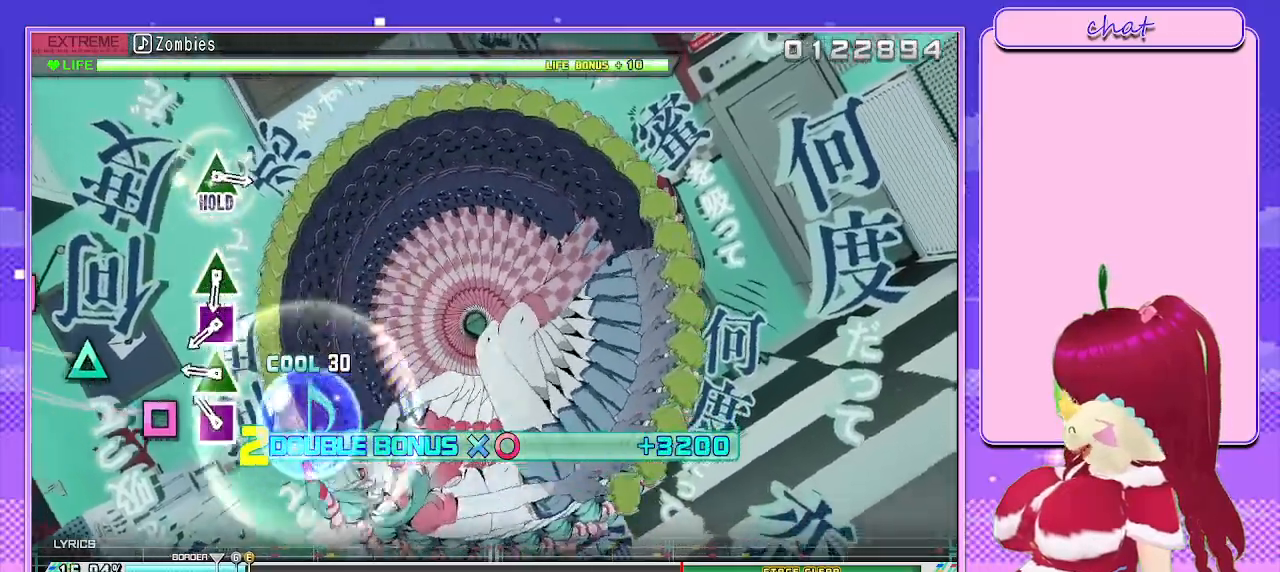
{"buttons": ["R2"], "left_stick": "center", "right_stick": "center", "events": [[133, "SQUARE", "down"], [217, "SQUARE", "up"], [300, "TRIANGLE", "down"], [417, "TRIANGLE", "up"]]}
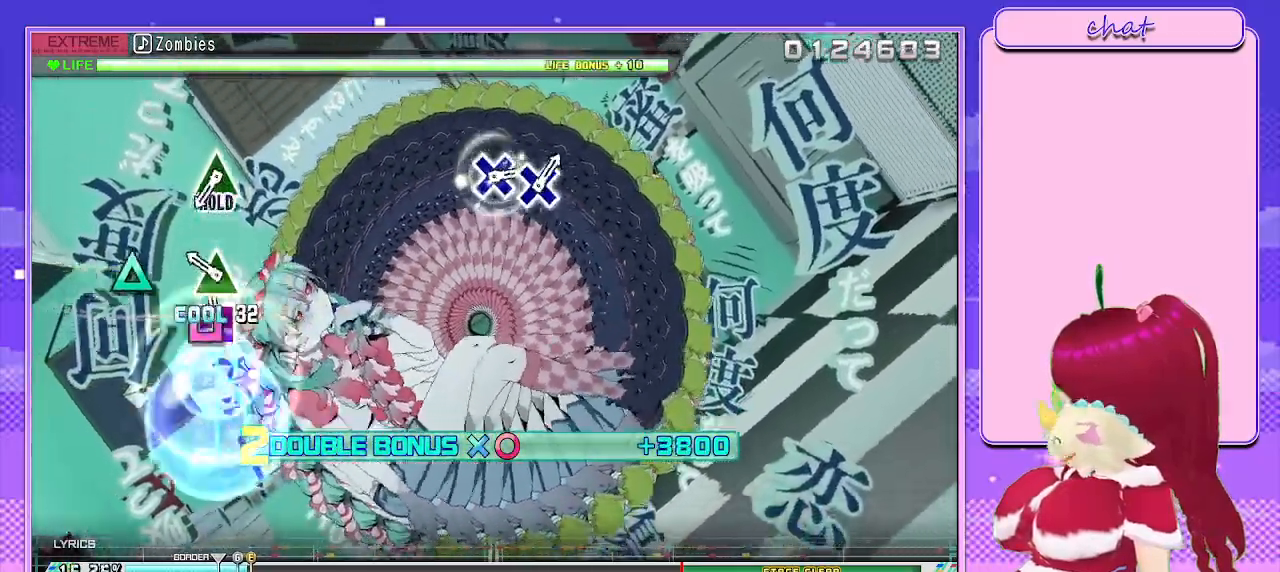
{"buttons": ["R2"], "left_stick": "center", "right_stick": "center", "events": [[17, "SQUARE", "down"], [100, "SQUARE", "up"], [217, "TRIANGLE", "down"], [367, "TRIANGLE", "up"]]}
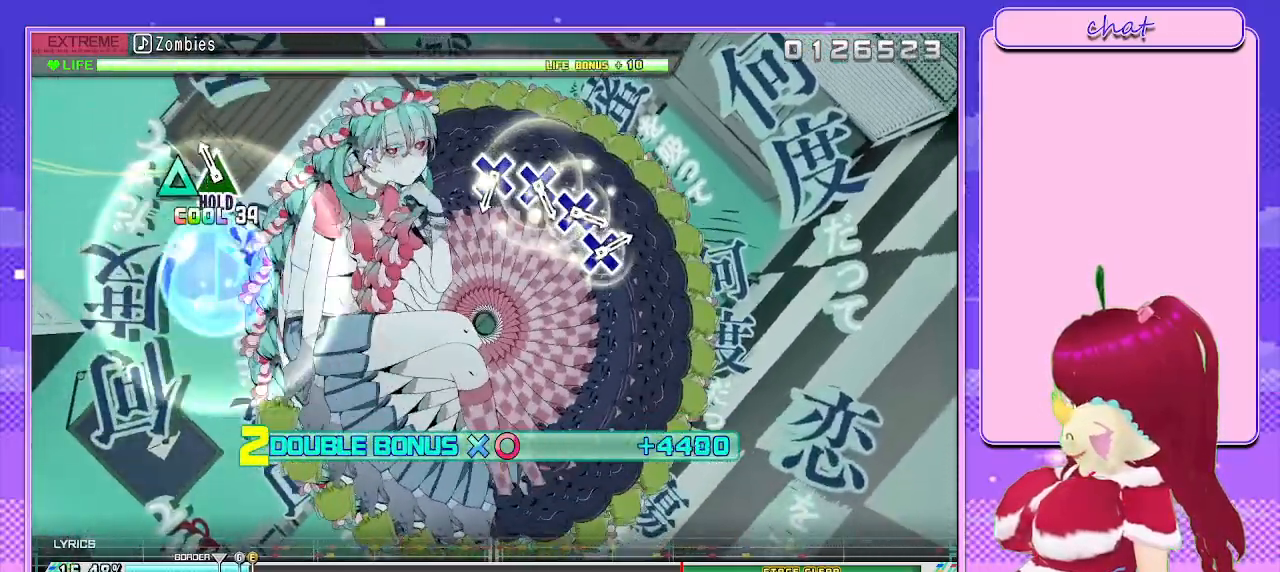
{"buttons": ["L2"], "left_stick": "center", "right_stick": "center", "events": [[100, "TRIANGLE", "down"], [300, "L2", "down"], [417, "TRIANGLE", "up"], [450, "R2", "up"]]}
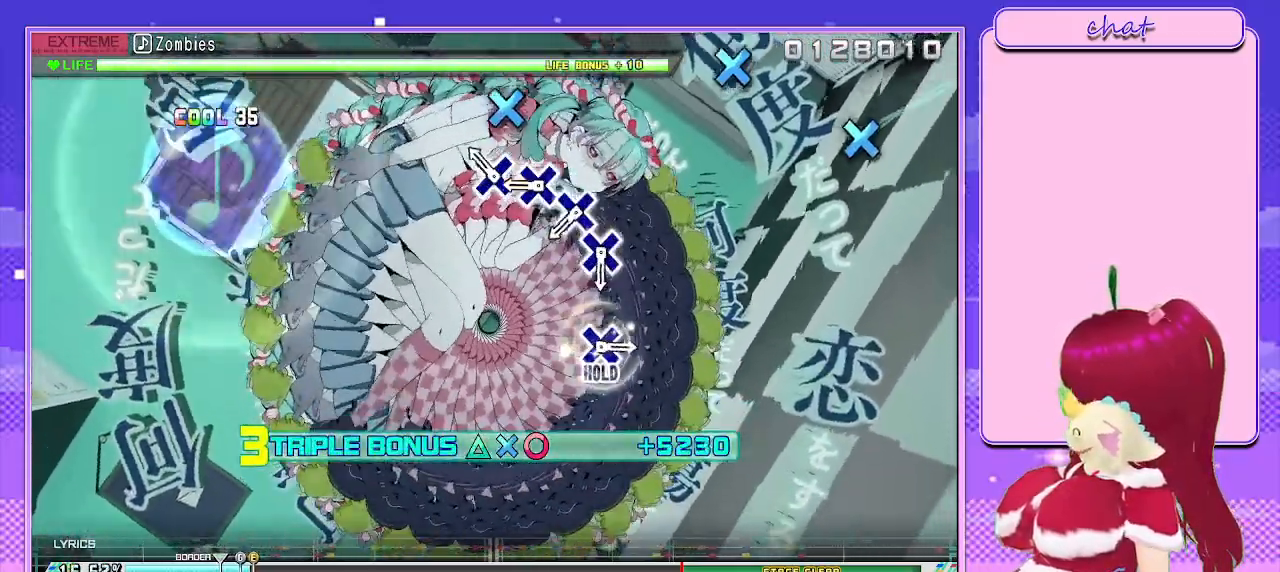
{"buttons": ["CROSS", "L2"], "left_stick": "center", "right_stick": "center", "events": [[250, "CROSS", "down"], [350, "CROSS", "up"], [433, "CROSS", "down"]]}
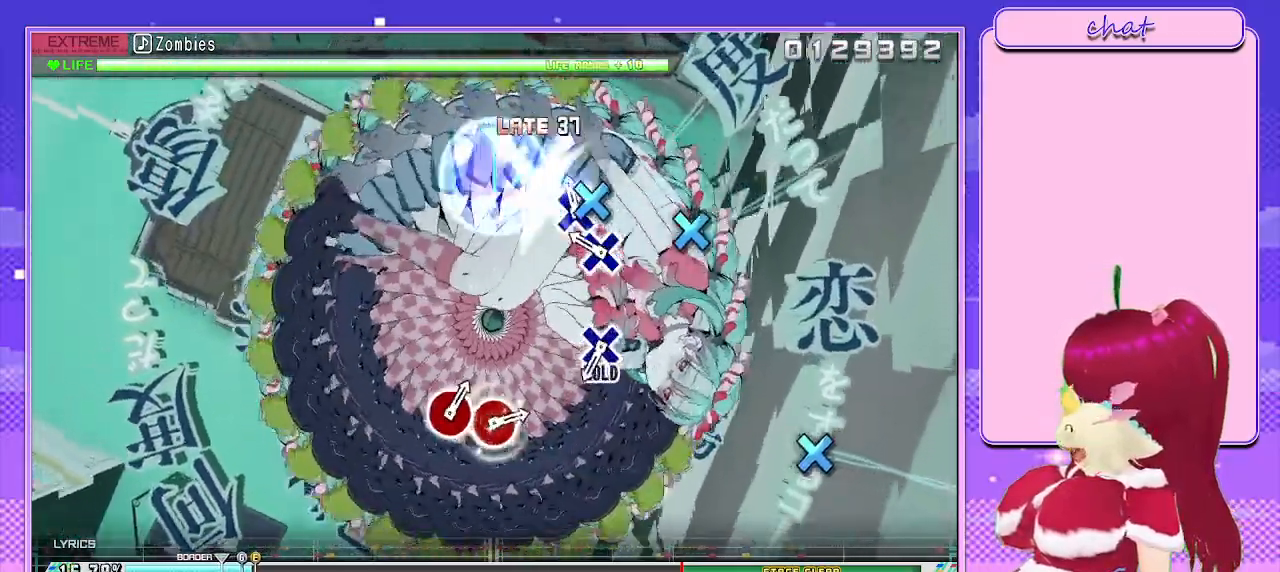
{"buttons": ["L2"], "left_stick": "center", "right_stick": "center", "events": [[17, "CROSS", "up"], [100, "CROSS", "down"], [200, "CROSS", "up"], [250, "CROSS", "down"], [383, "CROSS", "up"]]}
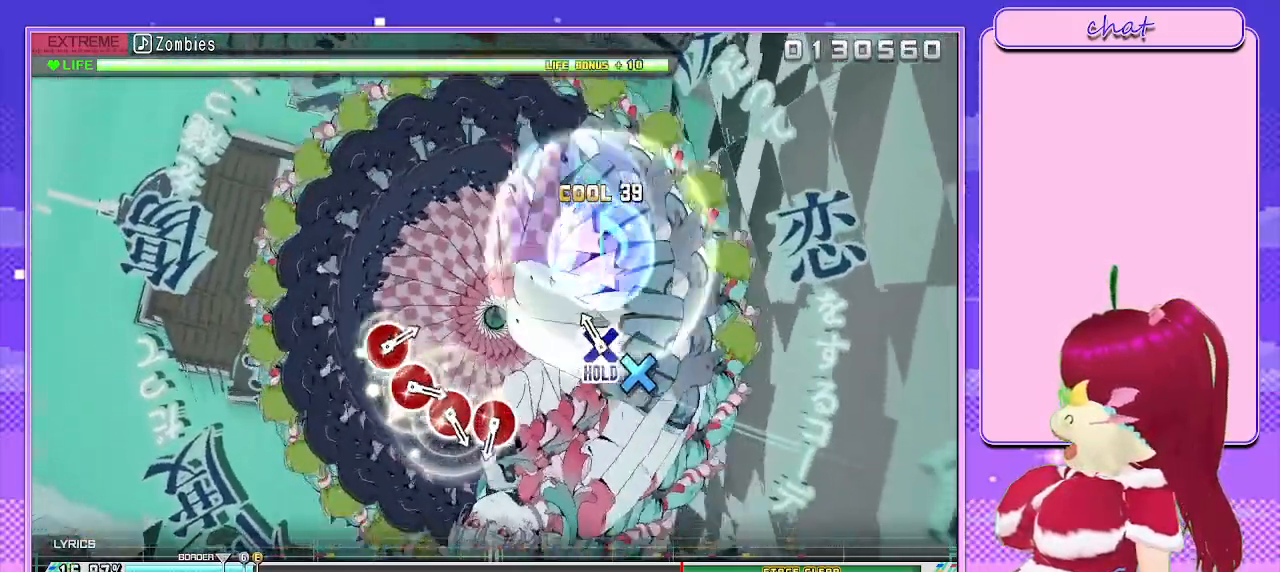
{"buttons": ["R2"], "left_stick": "center", "right_stick": "center", "events": [[83, "CROSS", "down"], [283, "R2", "down"], [367, "L2", "up"], [383, "CROSS", "up"]]}
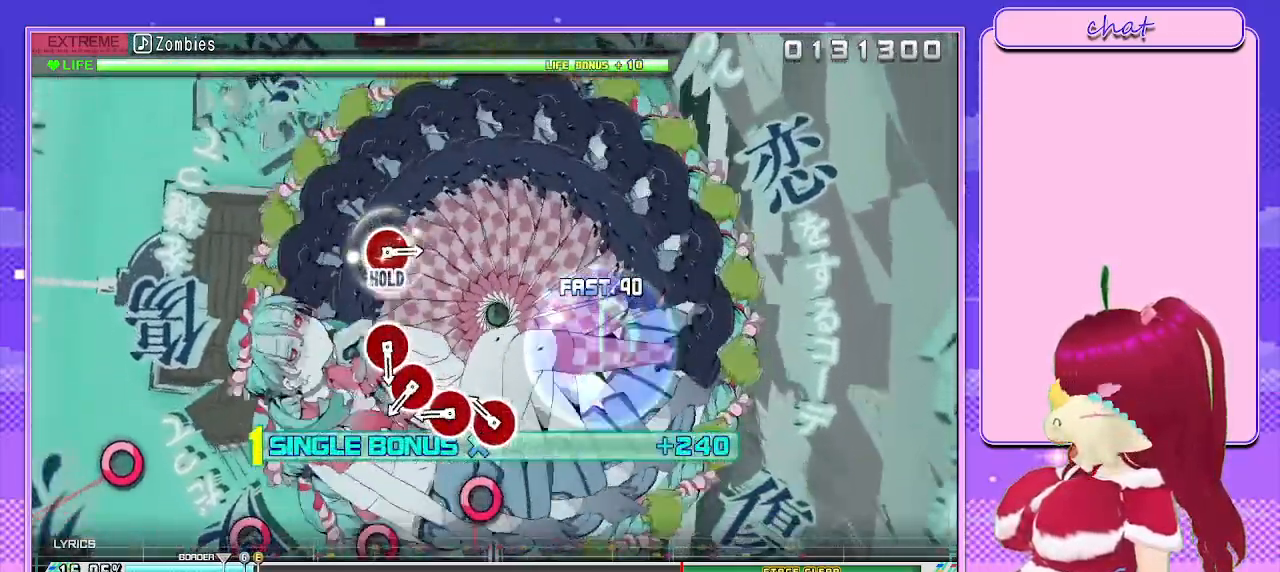
{"buttons": ["R2"], "left_stick": "center", "right_stick": "center", "events": [[217, "CIRCLE", "down"], [317, "CIRCLE", "up"], [417, "CIRCLE", "down"], [500, "CIRCLE", "up"]]}
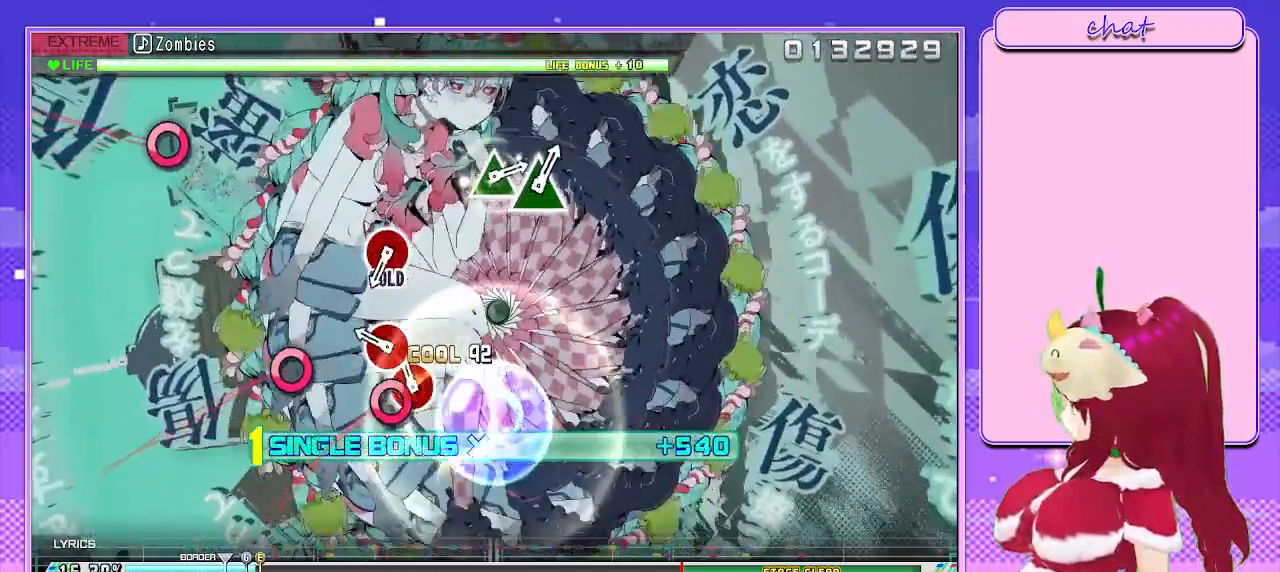
{"buttons": ["R2"], "left_stick": "center", "right_stick": "center", "events": [[67, "CIRCLE", "down"], [183, "CIRCLE", "up"], [250, "CIRCLE", "down"], [383, "CIRCLE", "up"]]}
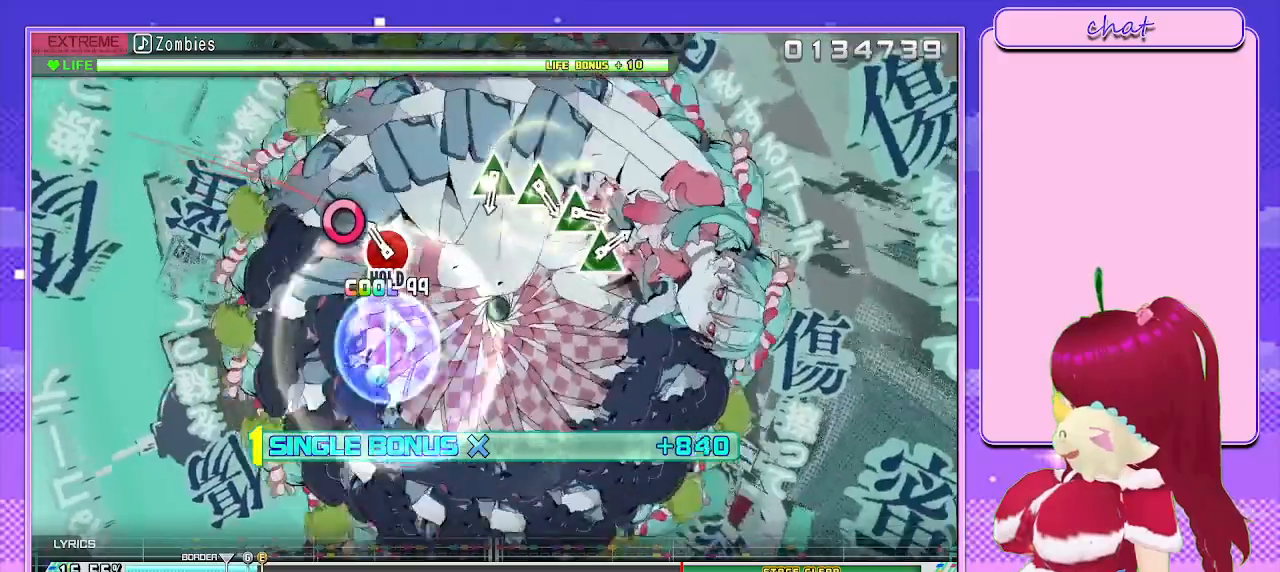
{"buttons": ["L2"], "left_stick": "center", "right_stick": "center", "events": [[117, "CIRCLE", "down"], [233, "L2", "down"], [350, "CIRCLE", "up"], [400, "R2", "up"]]}
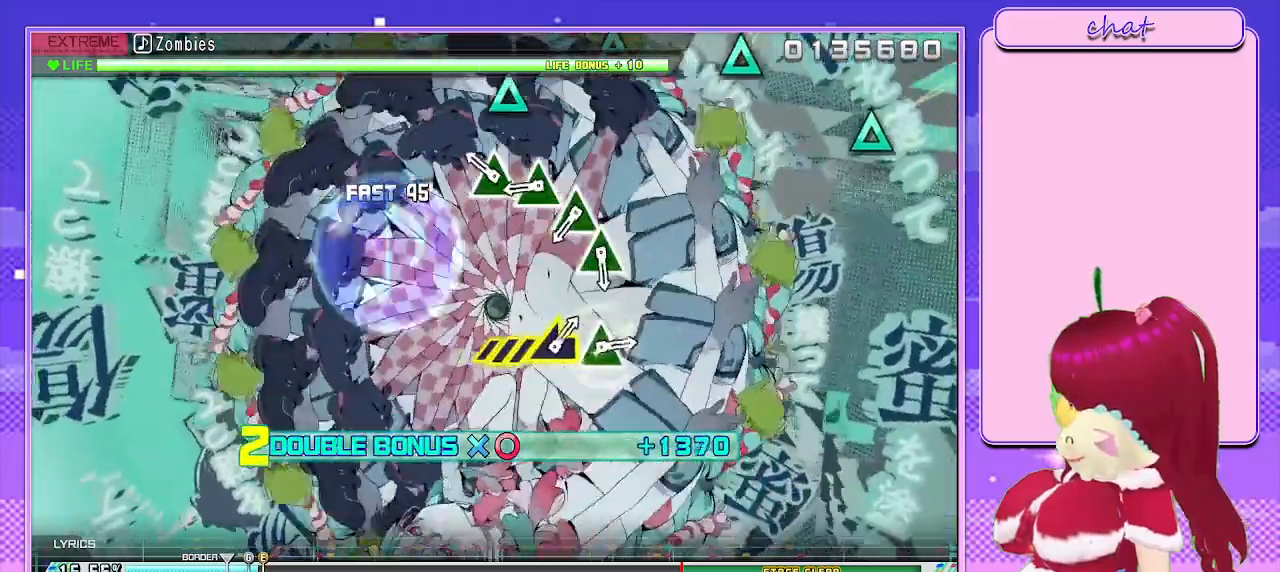
{"buttons": ["TRIANGLE", "L2"], "left_stick": "center", "right_stick": "center", "events": [[200, "TRIANGLE", "down"], [300, "TRIANGLE", "up"], [417, "TRIANGLE", "down"]]}
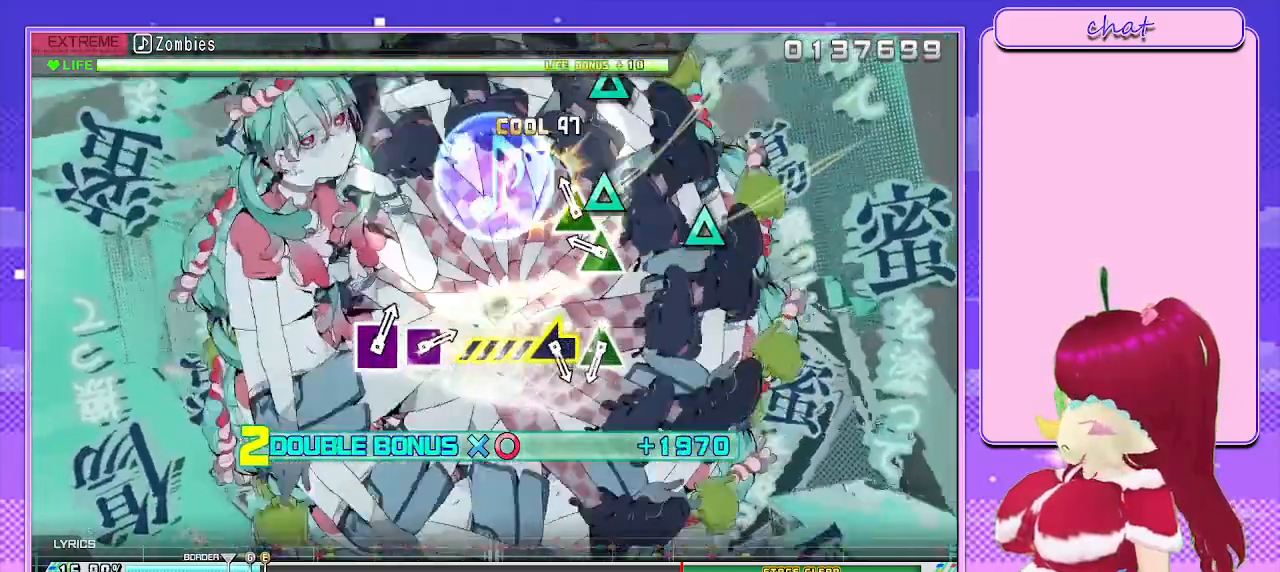
{"buttons": ["L2"], "left_stick": "center", "right_stick": "center", "events": [[17, "TRIANGLE", "up"], [100, "TRIANGLE", "down"], [183, "TRIANGLE", "up"], [283, "TRIANGLE", "down"], [400, "TRIANGLE", "up"]]}
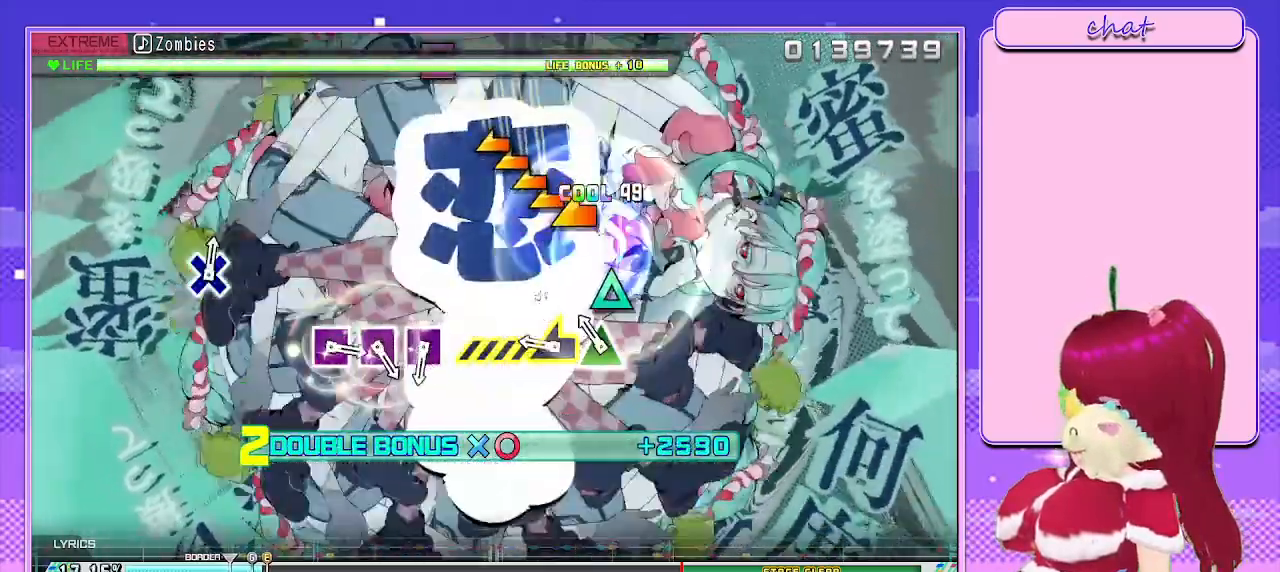
{"buttons": ["L2"], "left_stick": "left", "right_stick": "center", "events": [[167, "TRIANGLE", "down"], [250, "TRIANGLE", "up"], [300, "left_stick", "left"]]}
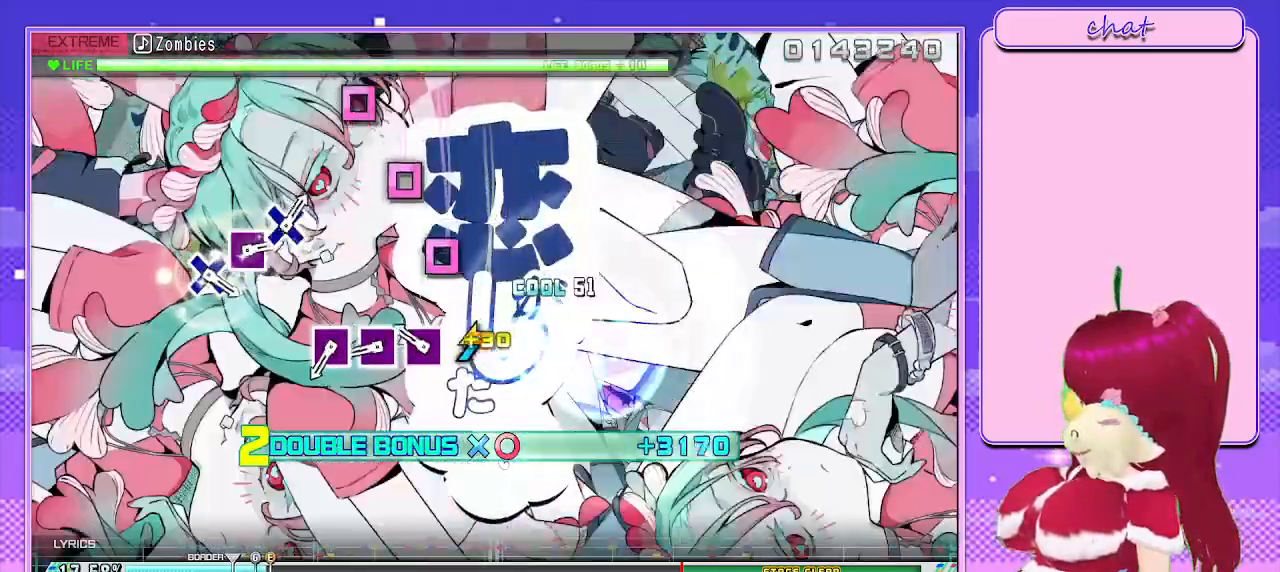
{"buttons": ["L2"], "left_stick": "center", "right_stick": "center", "events": [[67, "left_stick", "center"], [217, "SQUARE", "down"], [283, "SQUARE", "up"], [400, "SQUARE", "down"], [500, "SQUARE", "up"]]}
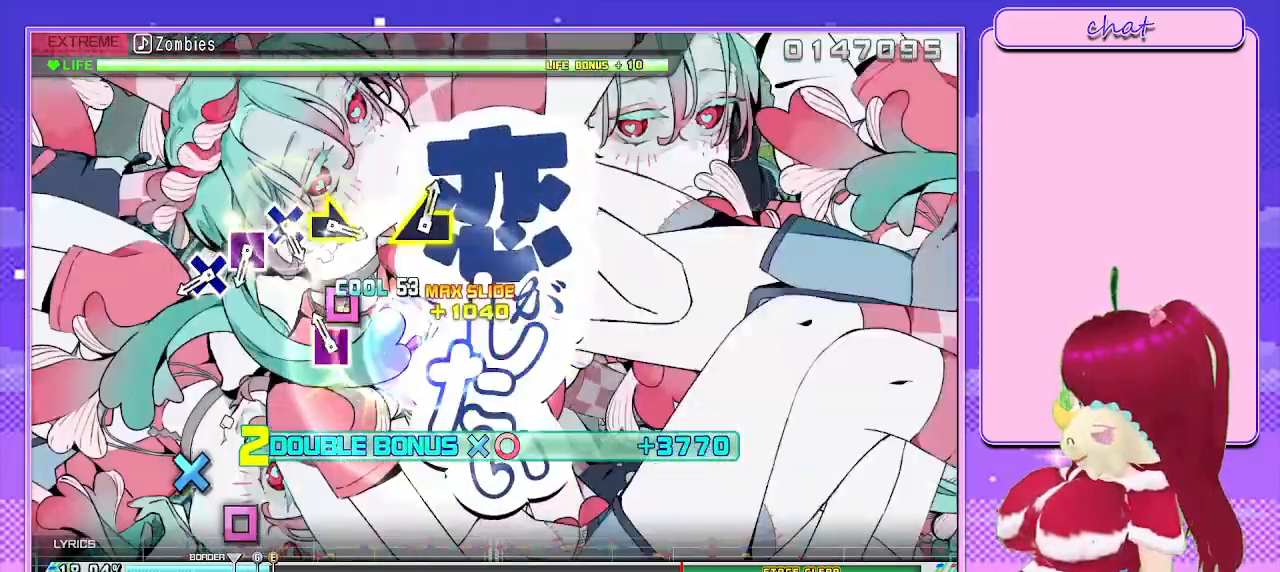
{"buttons": ["CROSS", "L2"], "left_stick": "center", "right_stick": "center", "events": [[100, "SQUARE", "down"], [217, "SQUARE", "up"], [450, "CROSS", "down"]]}
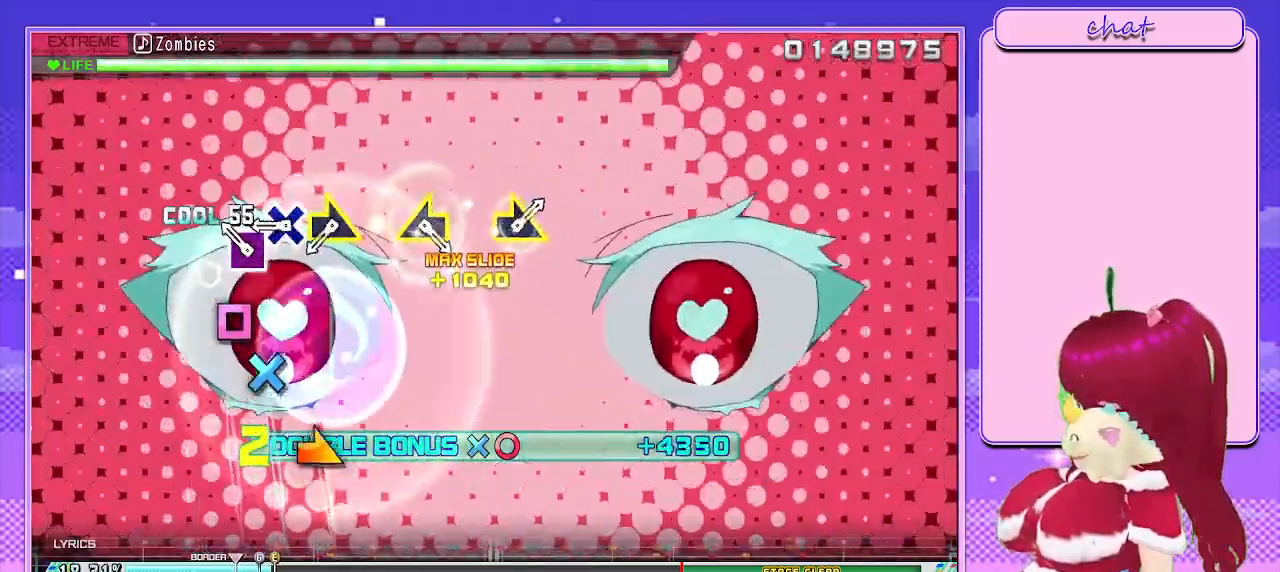
{"buttons": ["L2"], "left_stick": "center", "right_stick": "center", "events": [[50, "CROSS", "up"], [167, "SQUARE", "down"], [267, "SQUARE", "up"], [350, "CROSS", "down"], [450, "CROSS", "up"]]}
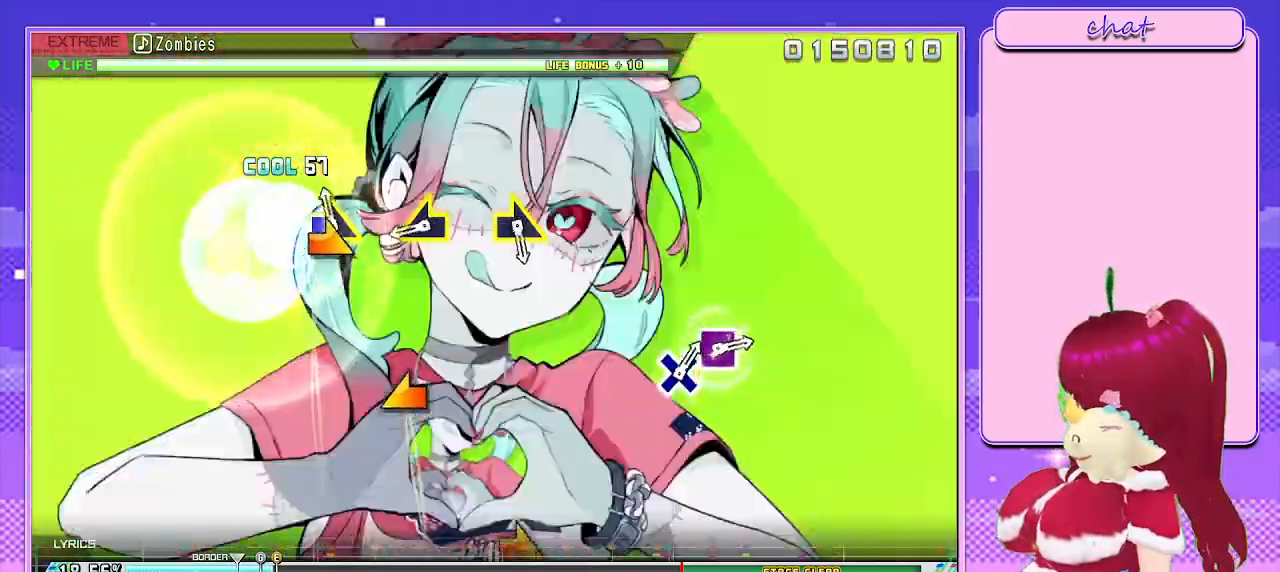
{"buttons": ["L2"], "left_stick": "left", "right_stick": "center", "events": [[50, "left_stick", "right"], [183, "left_stick", "center"], [417, "left_stick", "left"]]}
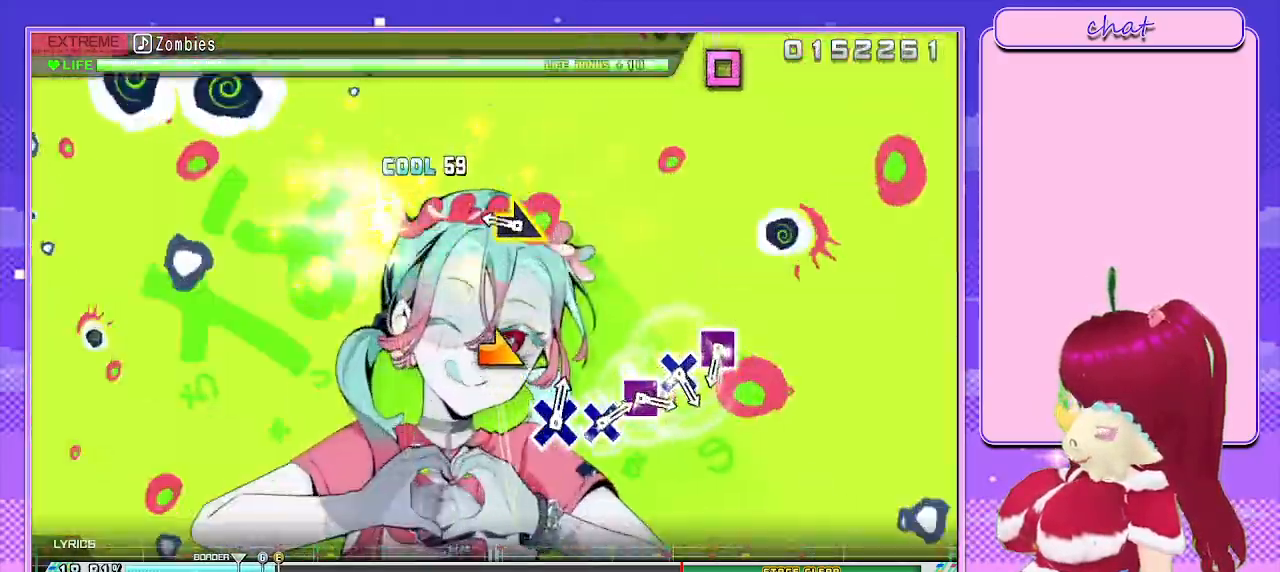
{"buttons": ["L2"], "left_stick": "center", "right_stick": "center", "events": [[50, "left_stick", "center"], [283, "left_stick", "right"], [383, "left_stick", "center"]]}
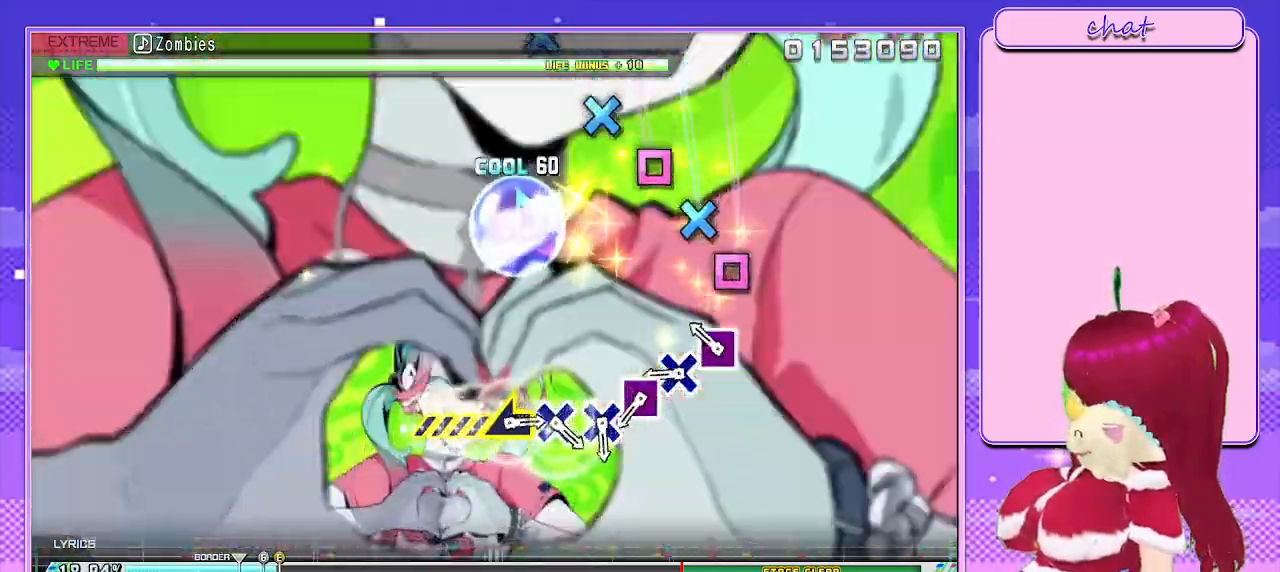
{"buttons": ["L2"], "left_stick": "center", "right_stick": "center", "events": [[150, "SQUARE", "down"], [267, "SQUARE", "up"], [350, "CROSS", "down"], [433, "CROSS", "up"]]}
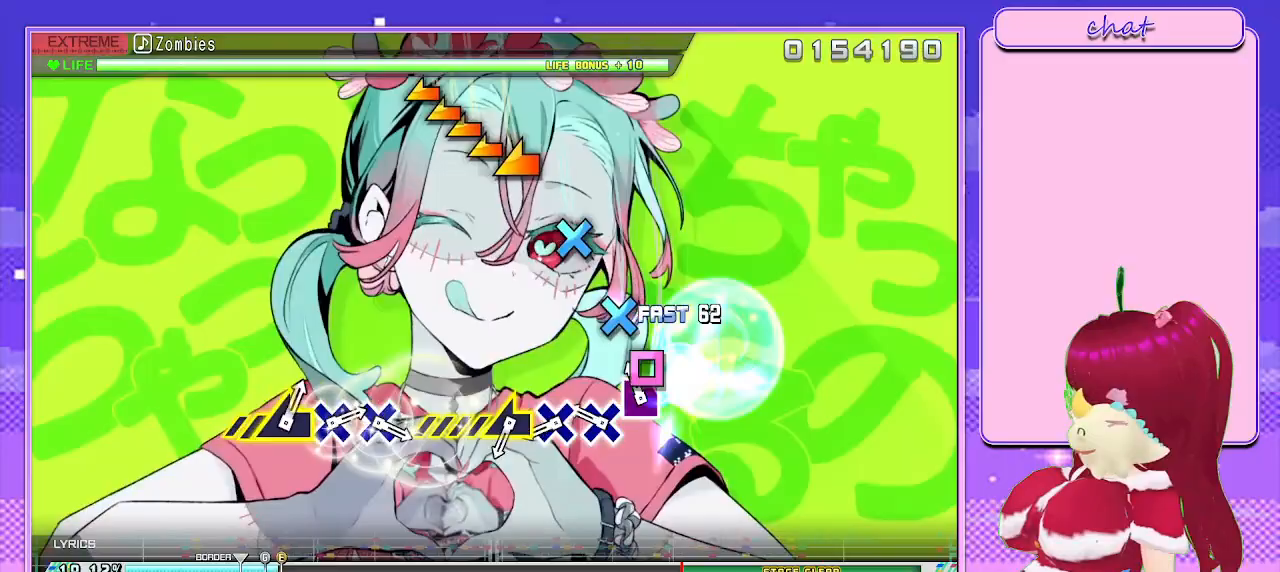
{"buttons": ["L2"], "left_stick": "center", "right_stick": "center", "events": [[67, "SQUARE", "down"], [133, "SQUARE", "up"], [233, "CROSS", "down"], [317, "CROSS", "up"], [383, "CROSS", "down"], [500, "CROSS", "up"]]}
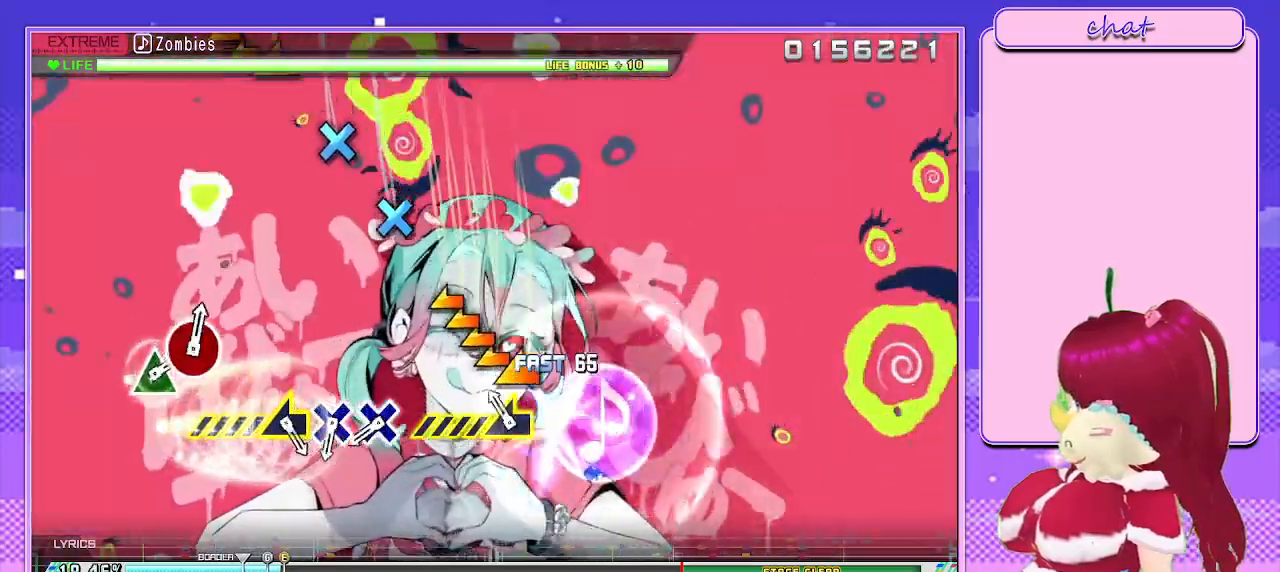
{"buttons": ["CROSS"], "left_stick": "center", "right_stick": "center", "events": [[83, "left_stick", "left"], [283, "L2", "up"], [283, "left_stick", "center"], [450, "CROSS", "down"]]}